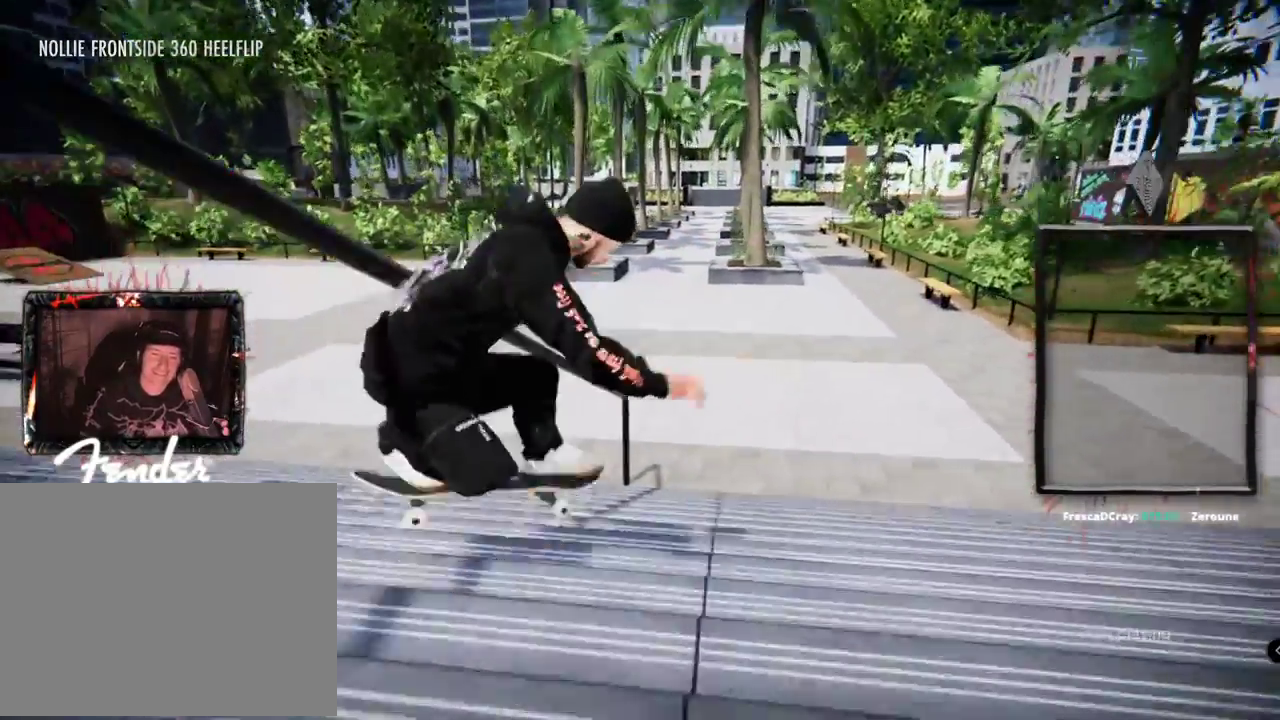
Gameplay with a controller (Xbox layout); each line is a JSON object with the inputs held at the frame after it. "events" lists button and stick changes between this image and that frame as [ms after this image, input, new state], when the widget could be followed in between. Not read: L3 R3 SELECT.
{"buttons": ["A"], "left_stick": "center", "right_stick": "center", "events": [[33, "right_stick", "center"], [116, "DPAD_UP", "down"], [183, "A", "down"], [433, "DPAD_UP", "up"]]}
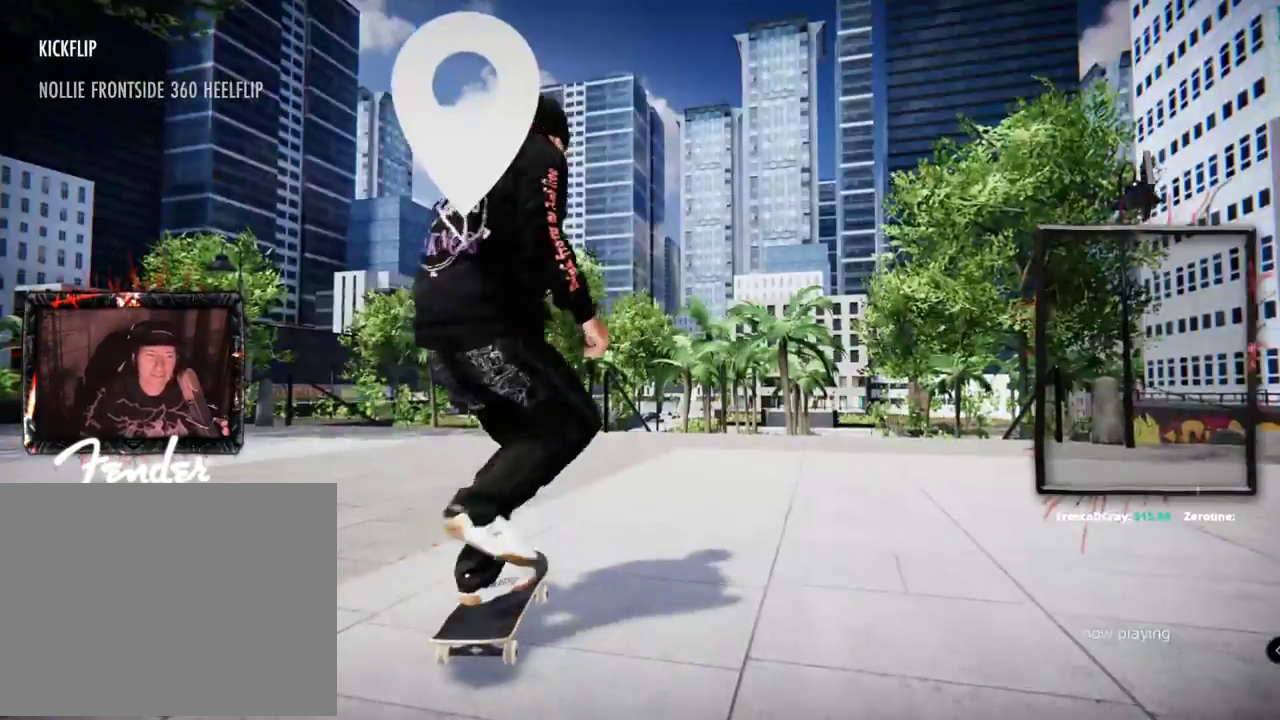
{"buttons": ["A"], "left_stick": "center", "right_stick": "center", "events": []}
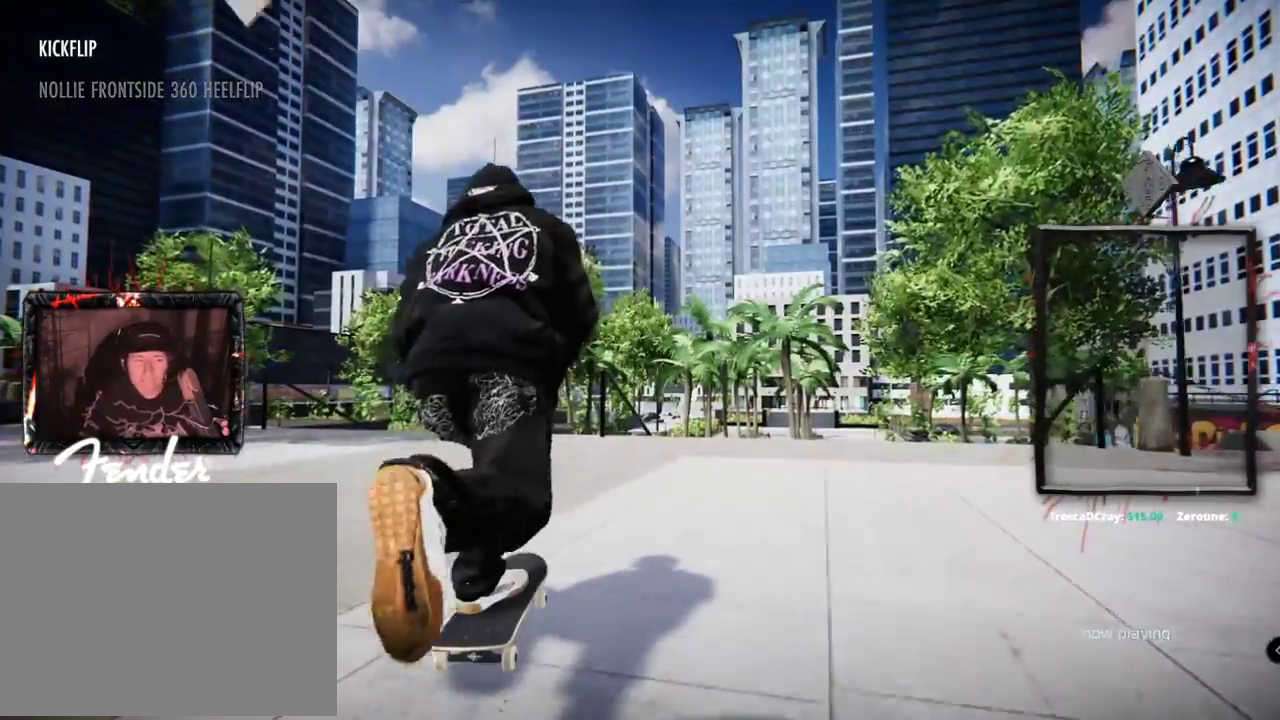
{"buttons": ["A"], "left_stick": "center", "right_stick": "center", "events": []}
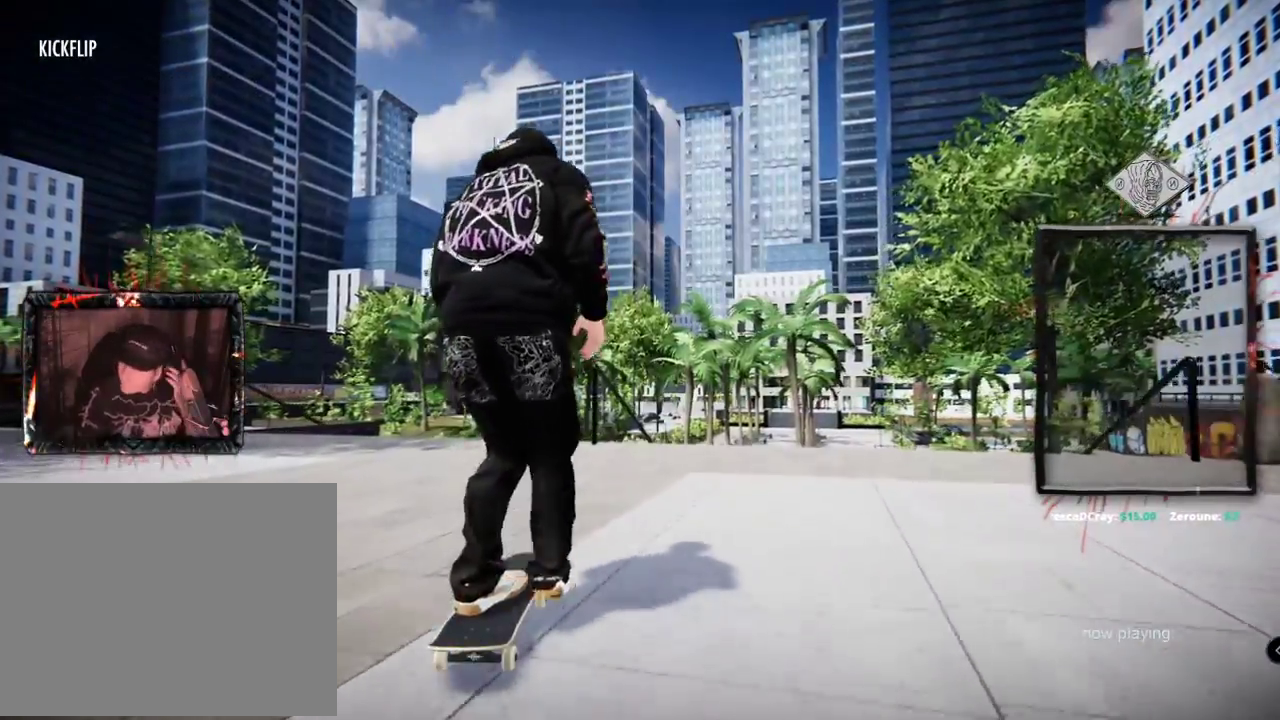
{"buttons": ["A"], "left_stick": "center", "right_stick": "center", "events": []}